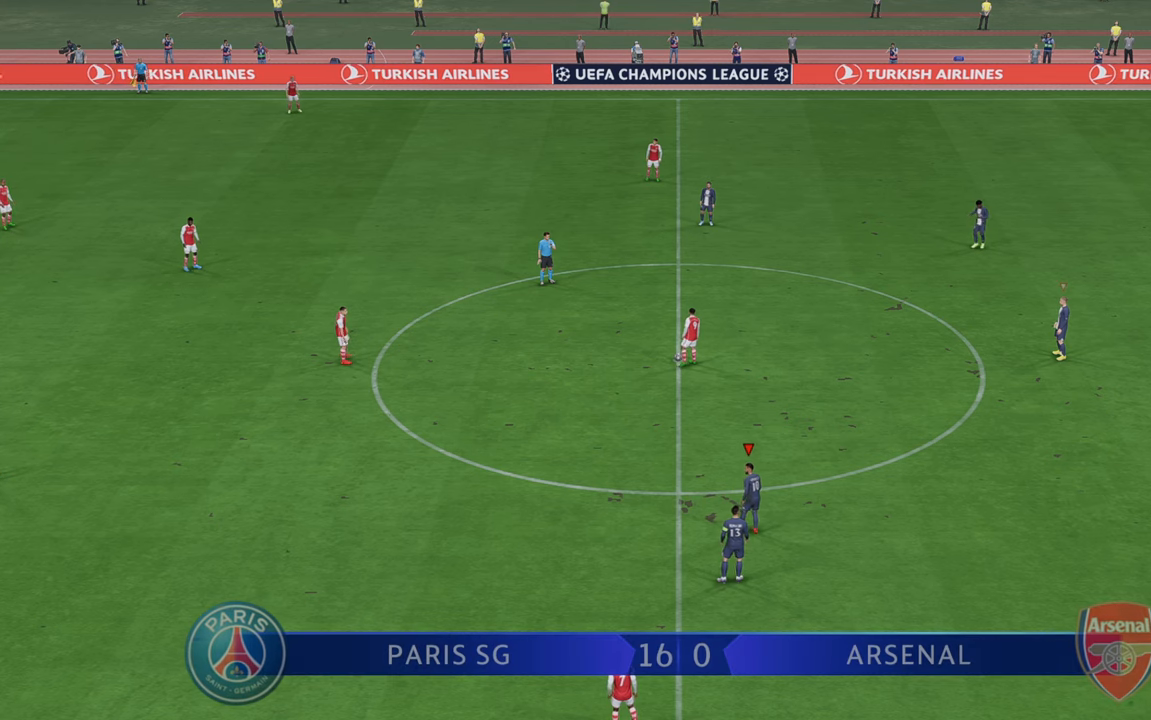
Gameplay with a controller (Xbox layout); each line is a JSON object with the inputs held at the frame after it. "events" lists button and stick changes between this image and that frame as [ms after this image, input, new state], when the widget could be followed in between. Not read: L3 R3.
{"buttons": [], "left_stick": "center", "right_stick": "center", "events": []}
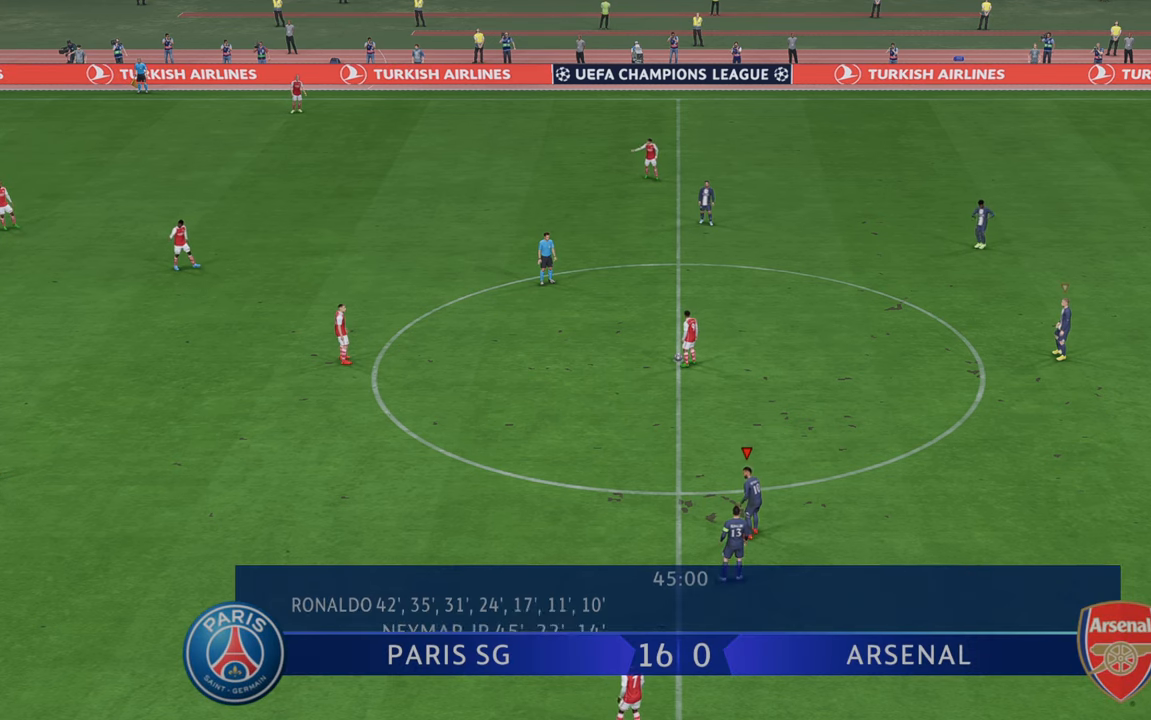
{"buttons": [], "left_stick": "center", "right_stick": "center", "events": []}
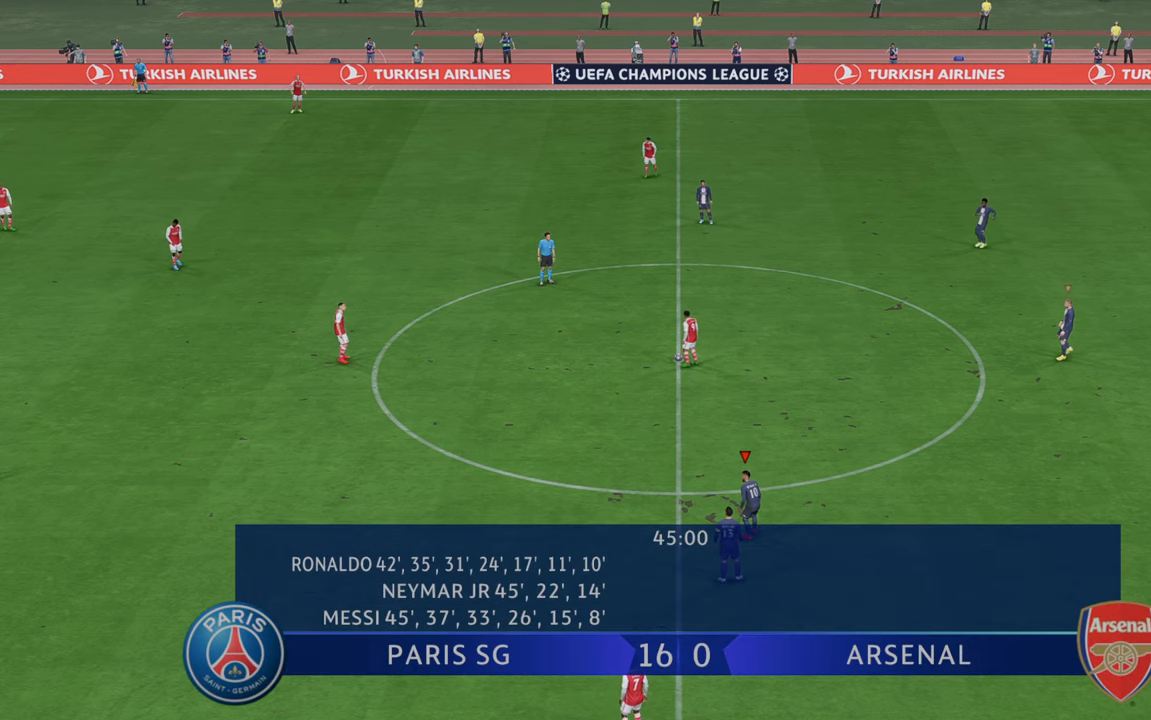
{"buttons": [], "left_stick": "center", "right_stick": "center", "events": []}
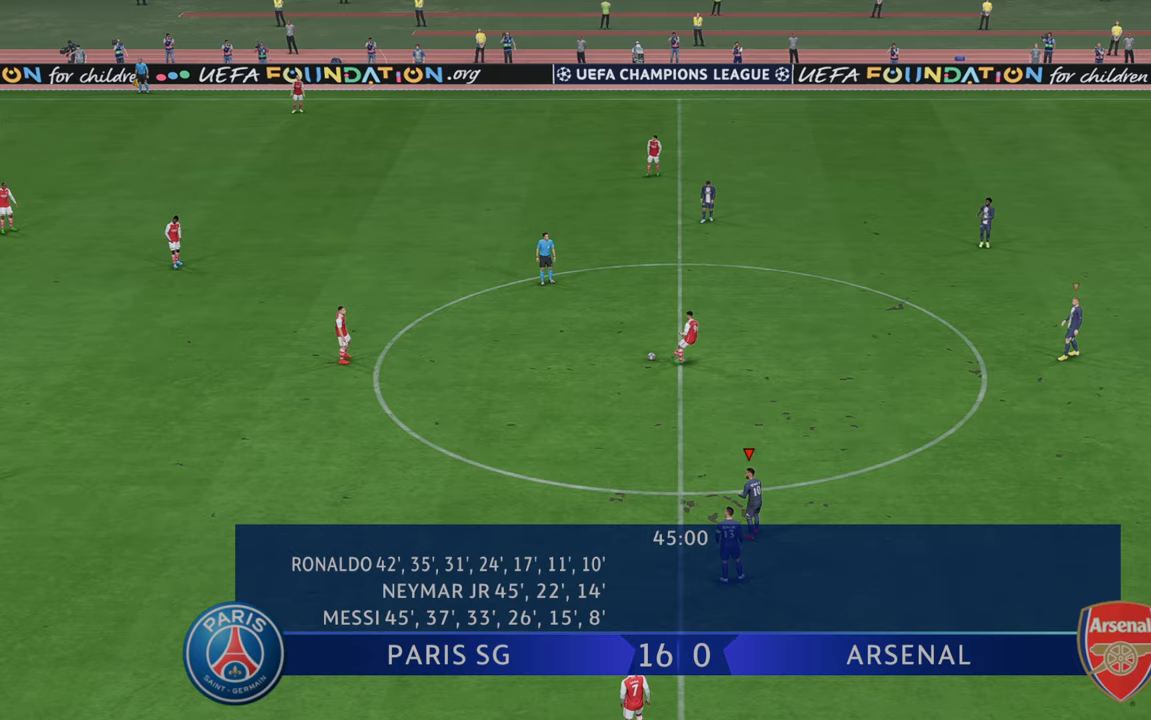
{"buttons": [], "left_stick": "center", "right_stick": "center", "events": []}
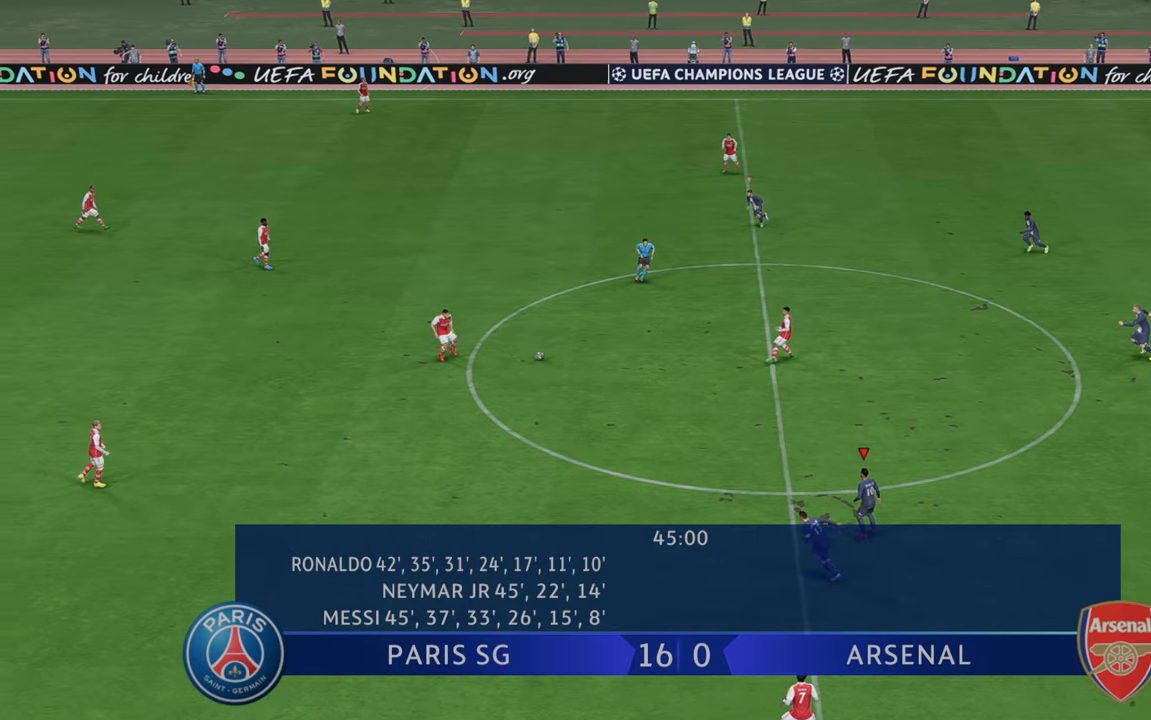
{"buttons": ["R2"], "left_stick": "down-left", "right_stick": "center", "events": [[33, "R2", "down"], [400, "left_stick", "down"], [483, "left_stick", "down-left"]]}
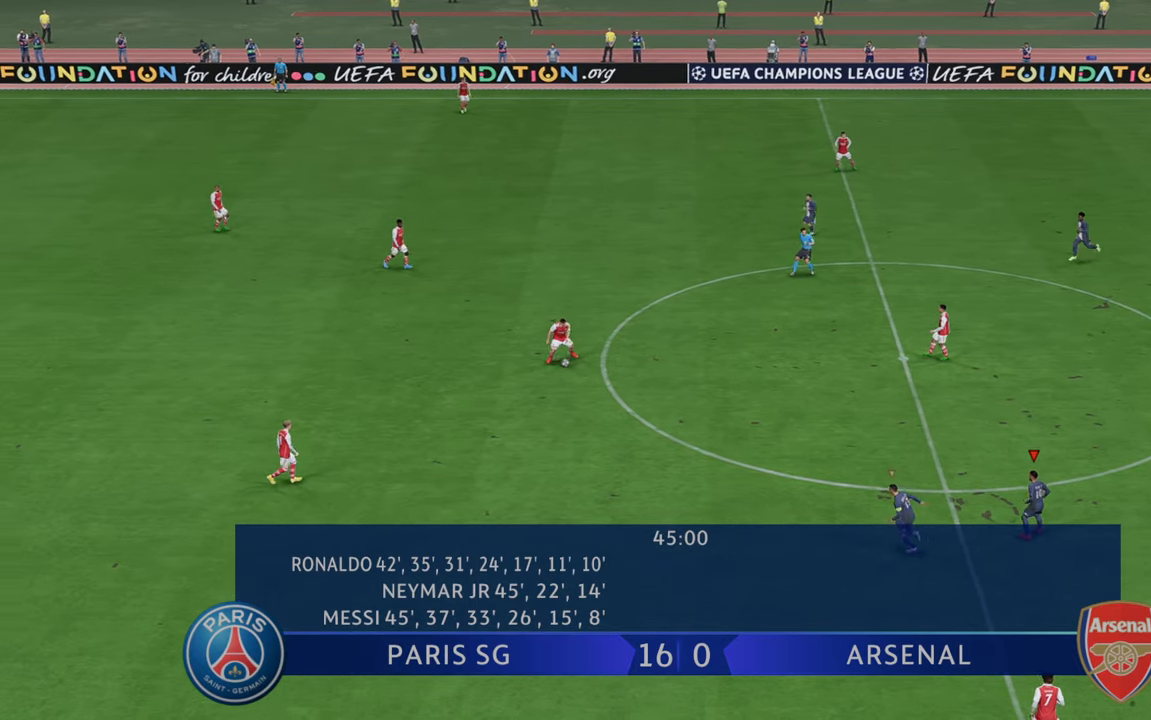
{"buttons": ["R2"], "left_stick": "left", "right_stick": "center", "events": [[17, "L1", "down"], [17, "left_stick", "left"], [183, "L1", "up"]]}
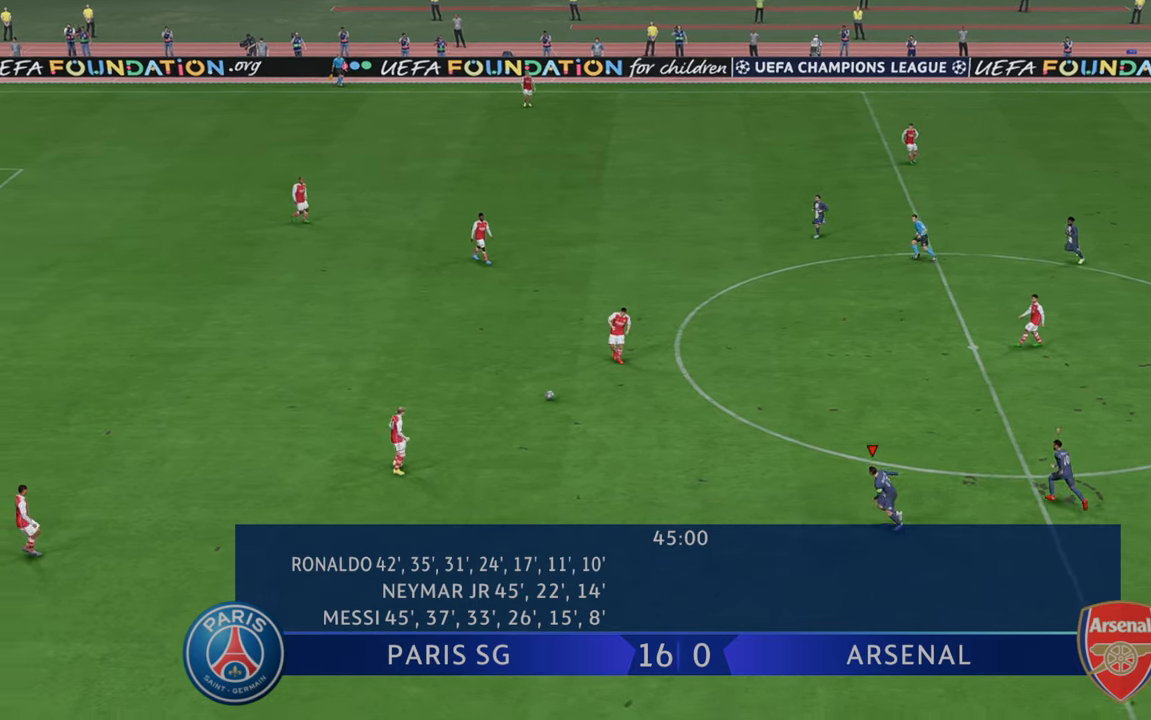
{"buttons": ["R2"], "left_stick": "up", "right_stick": "center", "events": [[17, "left_stick", "up-left"], [317, "left_stick", "up"]]}
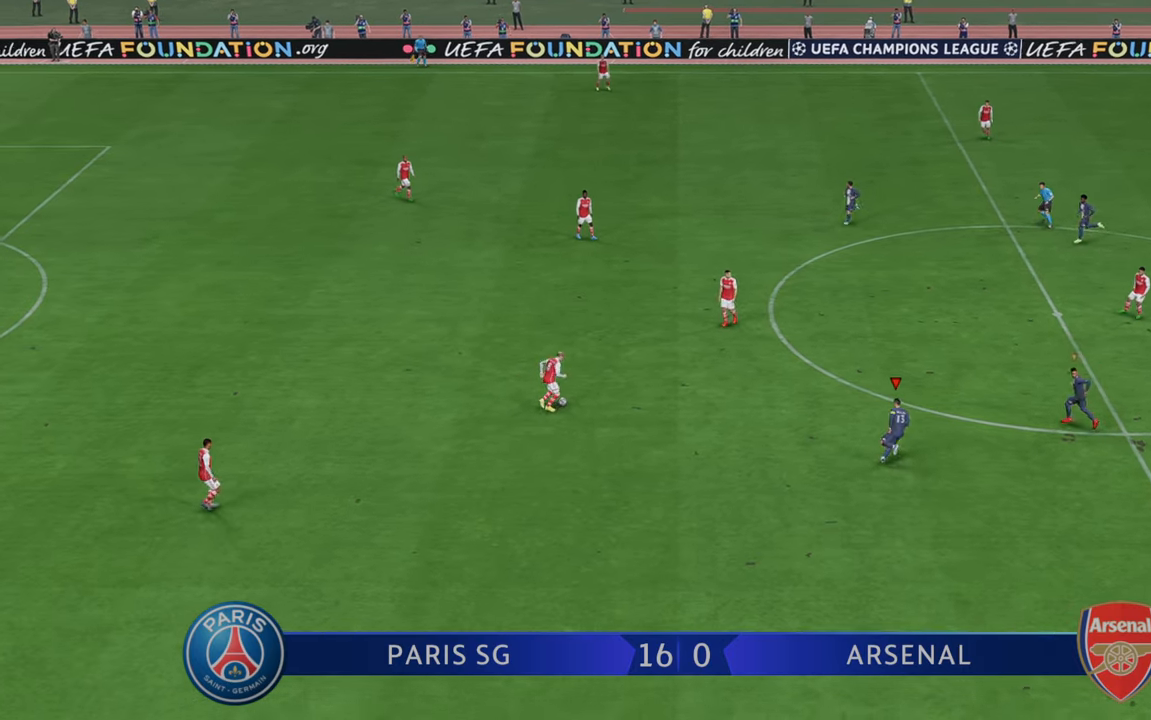
{"buttons": ["R2"], "left_stick": "up", "right_stick": "center", "events": []}
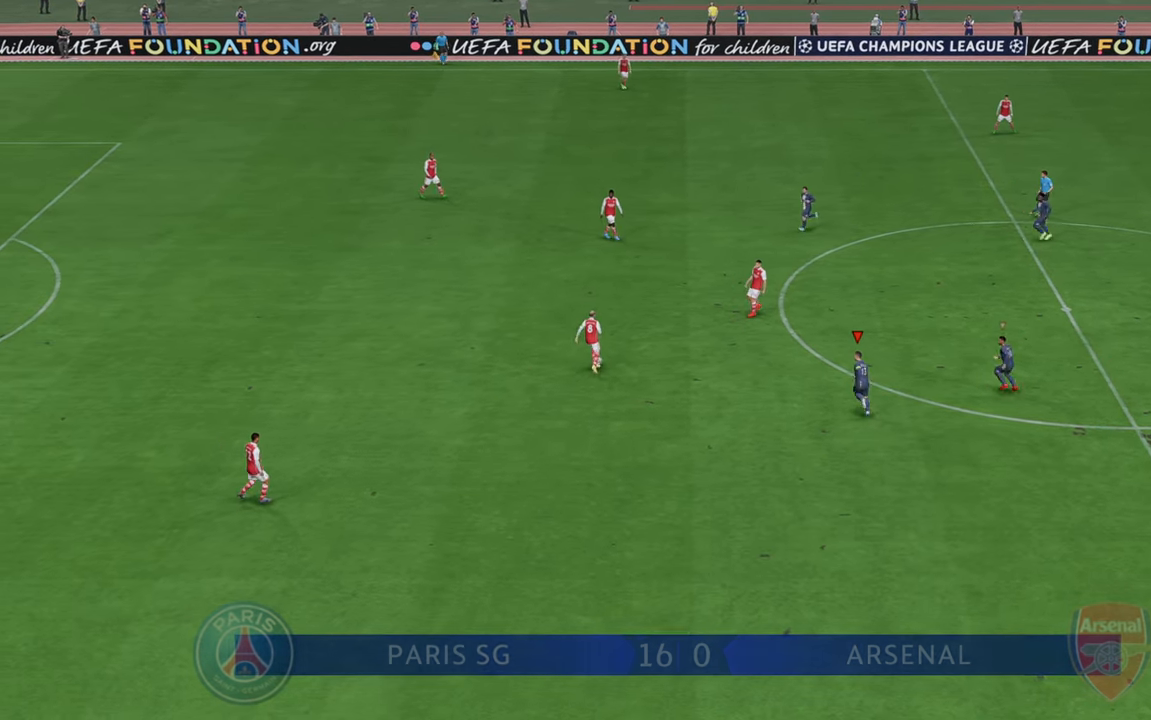
{"buttons": ["R2"], "left_stick": "up-left", "right_stick": "center", "events": [[50, "left_stick", "up-left"]]}
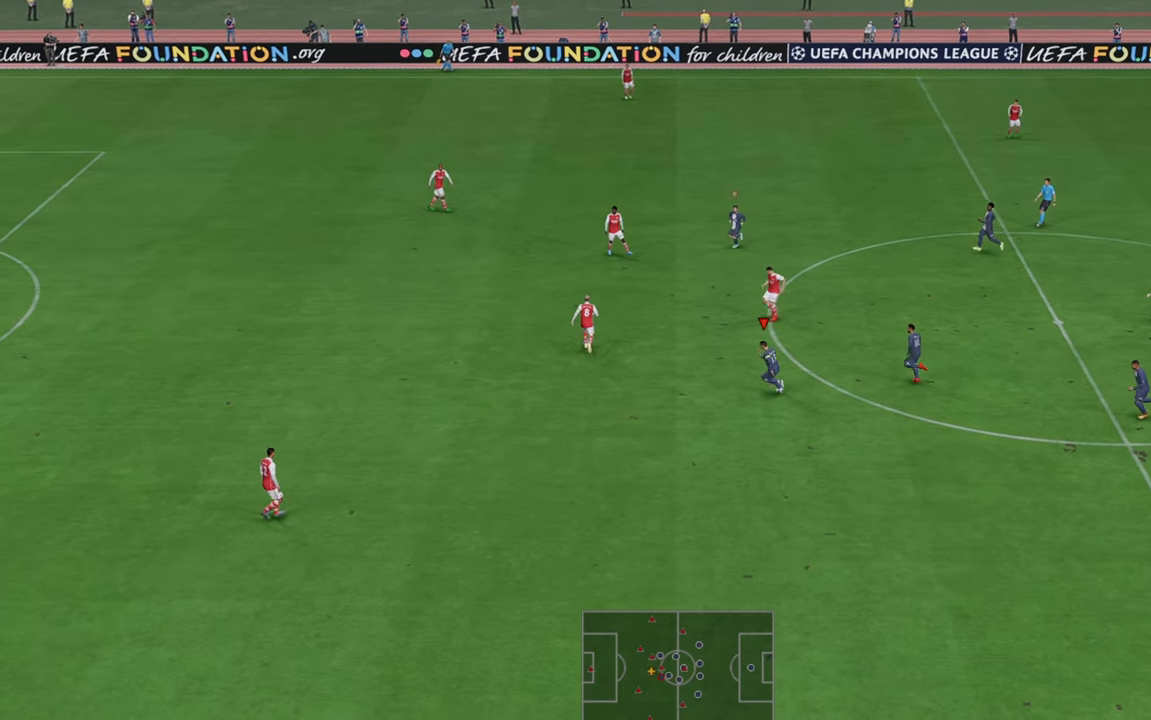
{"buttons": ["R2"], "left_stick": "up", "right_stick": "center", "events": [[250, "left_stick", "up"]]}
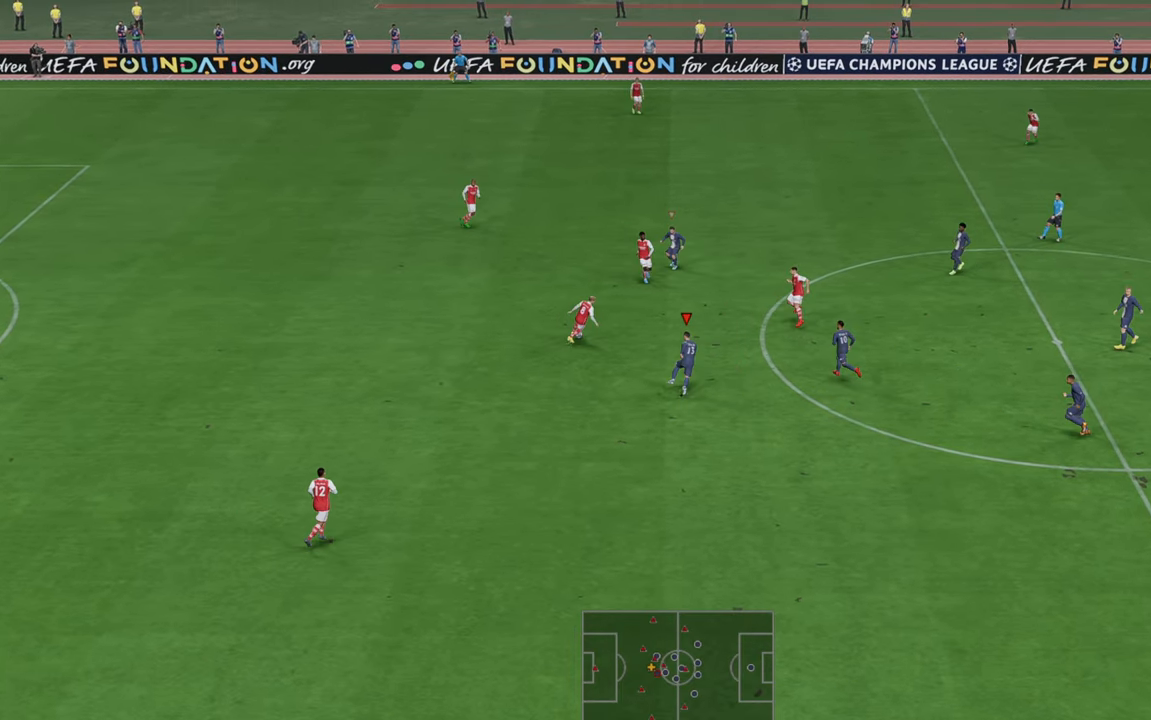
{"buttons": ["R2"], "left_stick": "up-right", "right_stick": "center", "events": [[167, "left_stick", "up-right"]]}
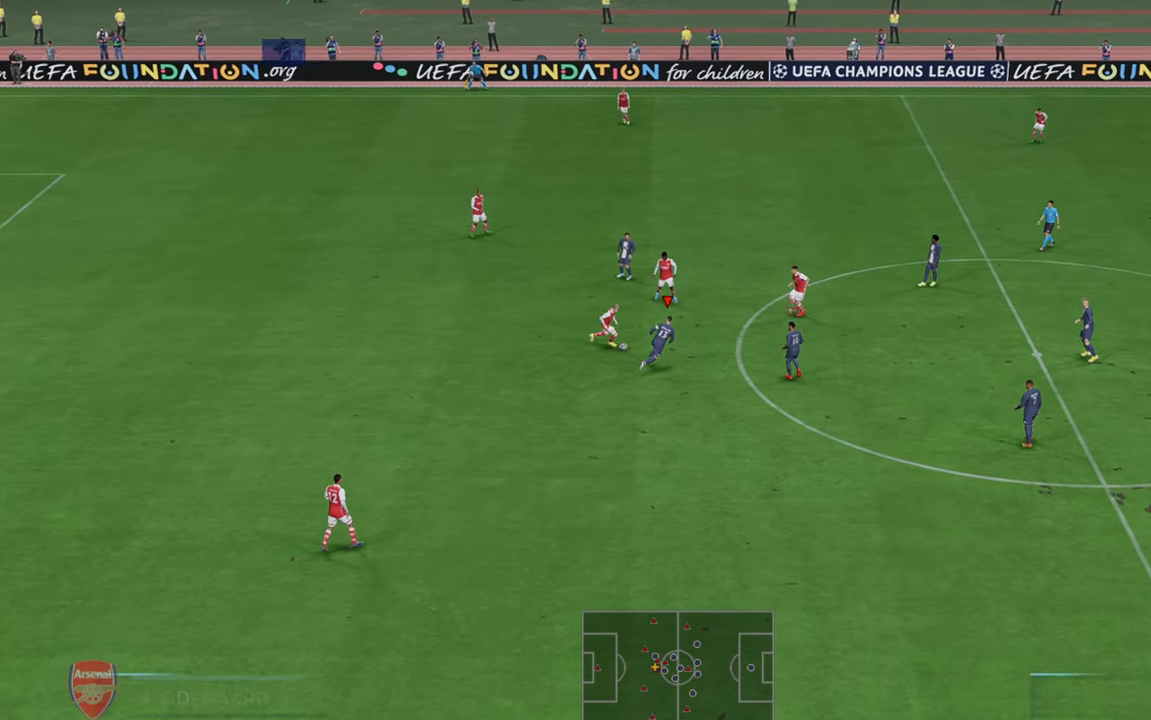
{"buttons": ["R2"], "left_stick": "down-right", "right_stick": "center", "events": [[317, "left_stick", "down-right"]]}
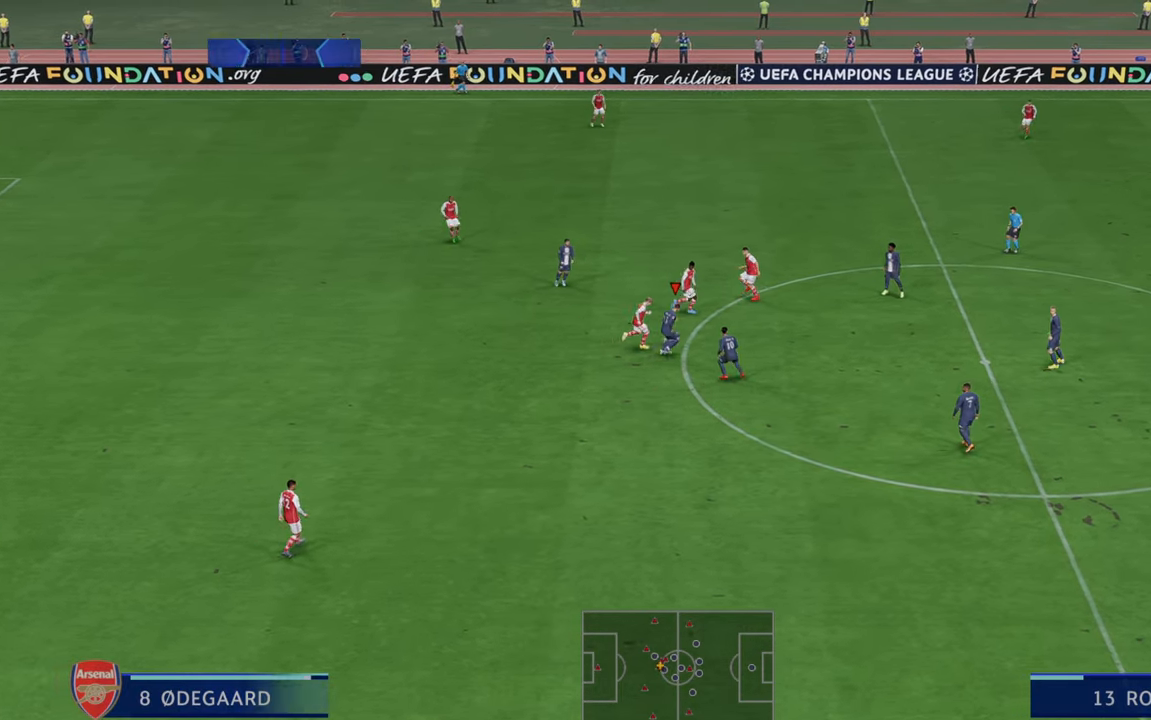
{"buttons": ["R2"], "left_stick": "up-right", "right_stick": "center", "events": [[67, "left_stick", "right"], [183, "left_stick", "up-right"]]}
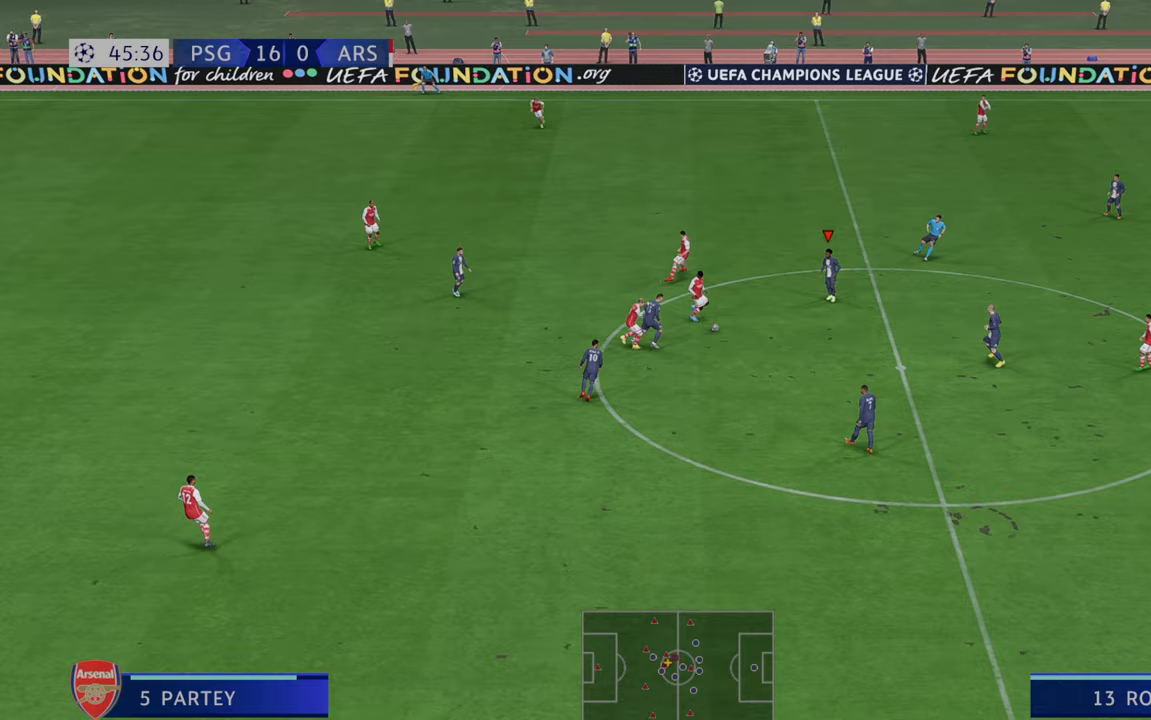
{"buttons": ["R2"], "left_stick": "down", "right_stick": "center", "events": [[167, "left_stick", "right"], [433, "left_stick", "down"]]}
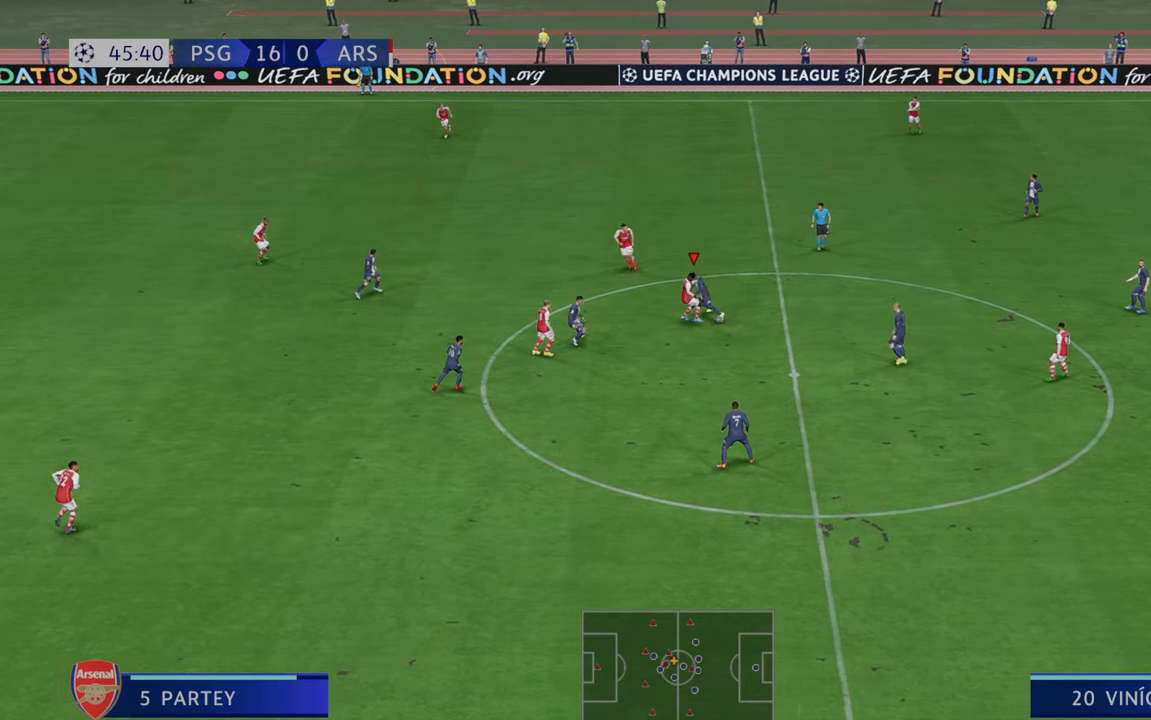
{"buttons": ["R2"], "left_stick": "down", "right_stick": "center", "events": []}
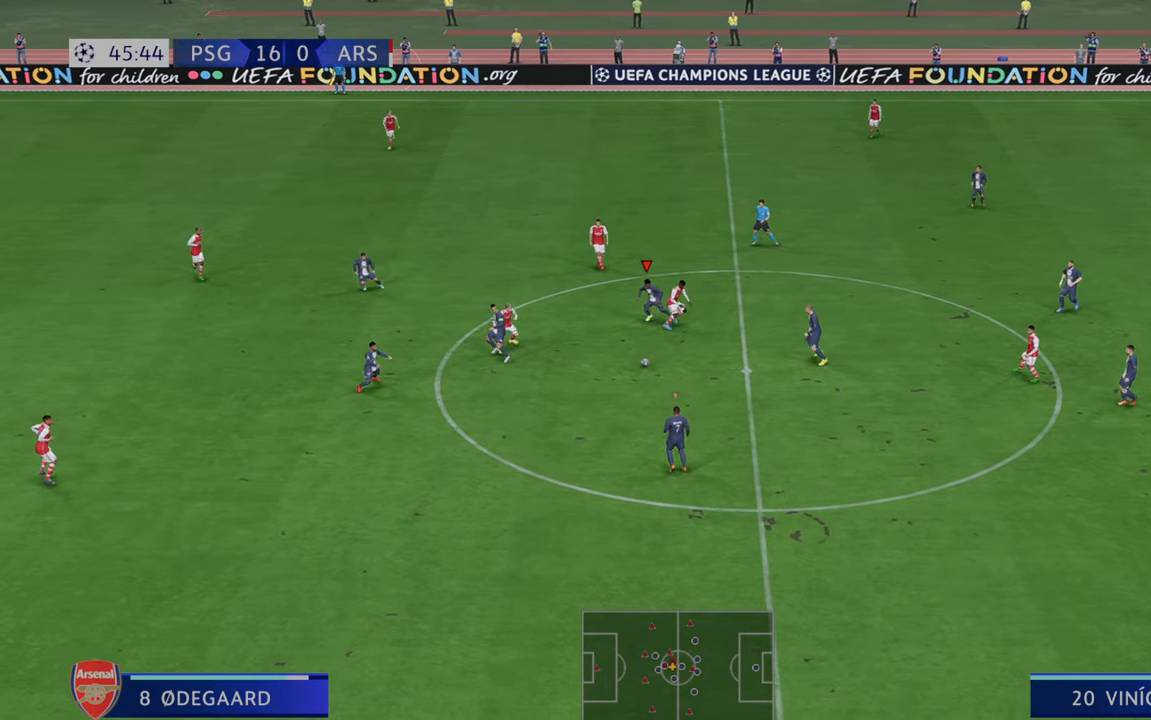
{"buttons": ["R2"], "left_stick": "down", "right_stick": "center", "events": []}
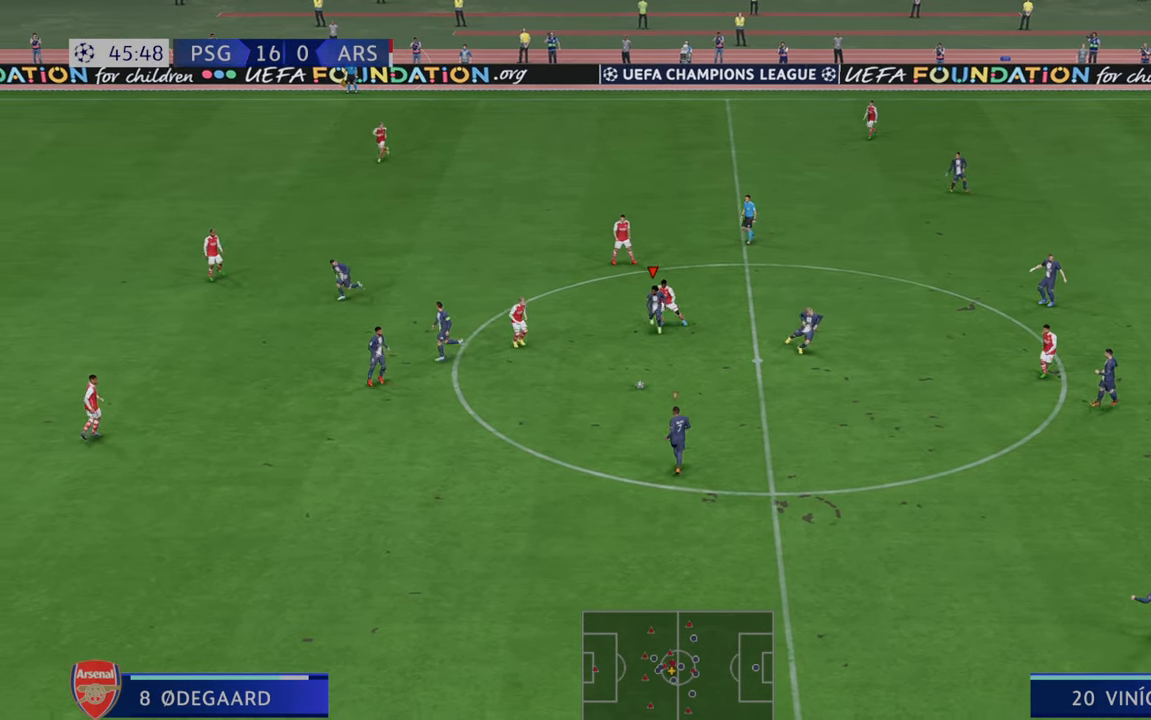
{"buttons": ["R2"], "left_stick": "left", "right_stick": "center", "events": [[167, "left_stick", "down-left"], [267, "left_stick", "left"], [300, "L1", "down"], [467, "L1", "up"]]}
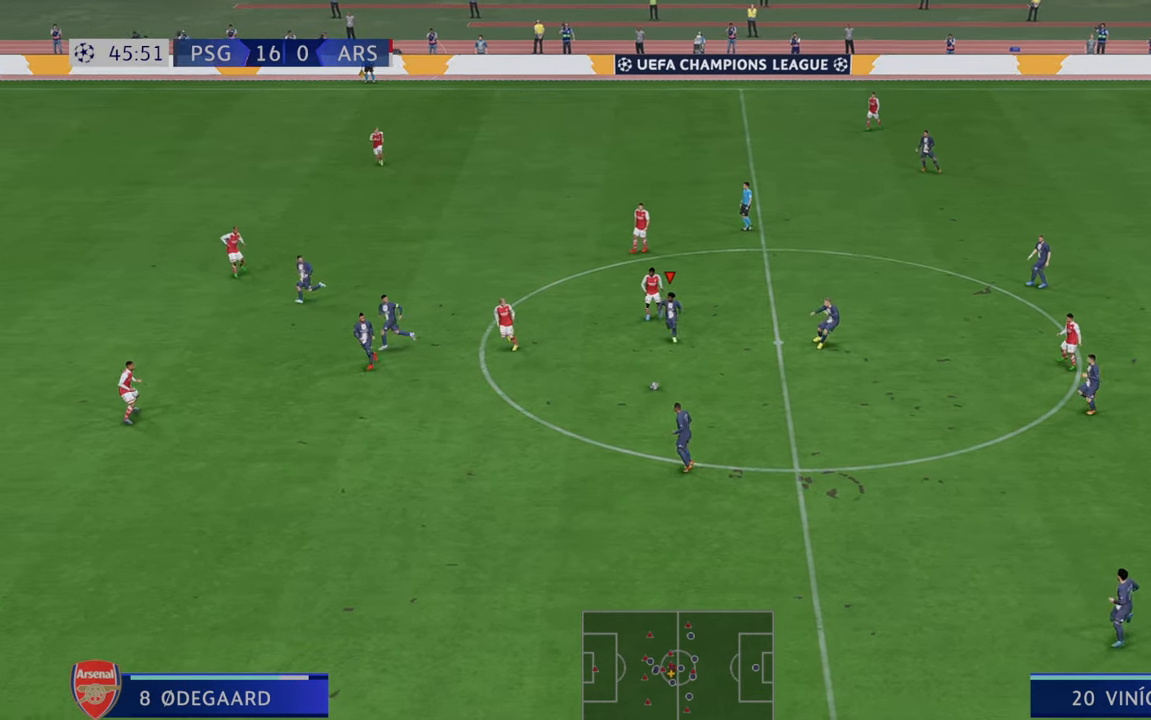
{"buttons": ["A", "R2"], "left_stick": "down", "right_stick": "center", "events": [[300, "left_stick", "down-left"], [433, "A", "down"], [433, "left_stick", "down"]]}
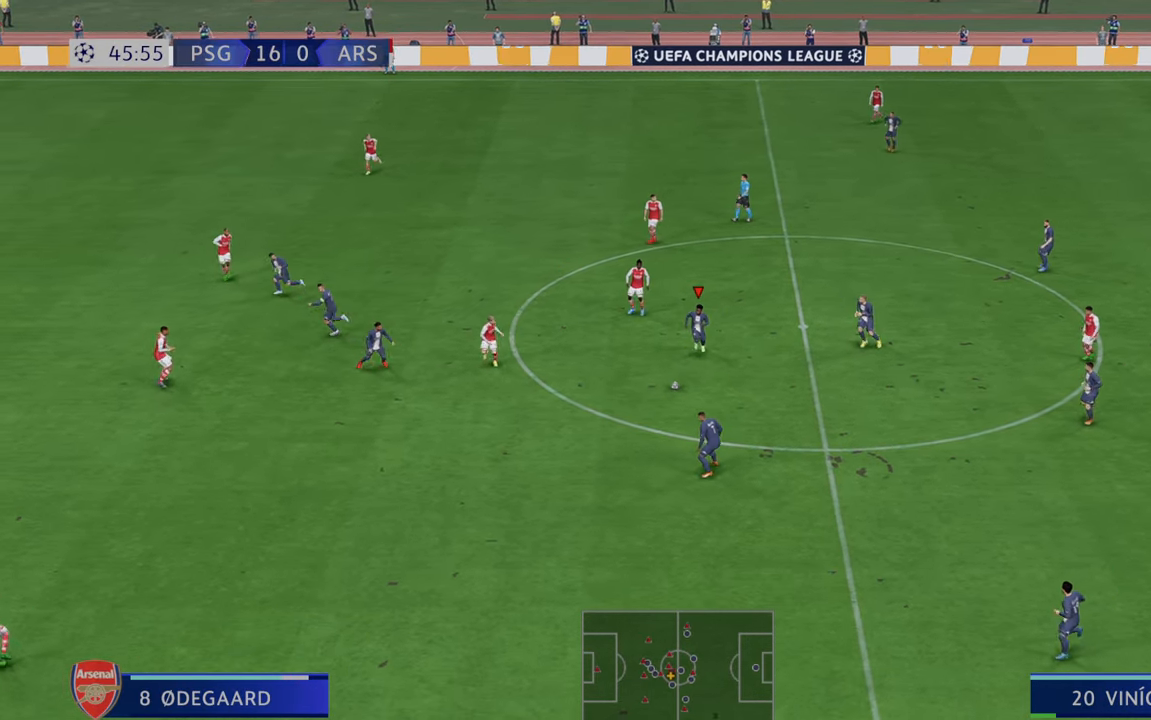
{"buttons": ["R2"], "left_stick": "down", "right_stick": "center", "events": [[167, "left_stick", "down-left"], [200, "A", "up"], [333, "left_stick", "down"]]}
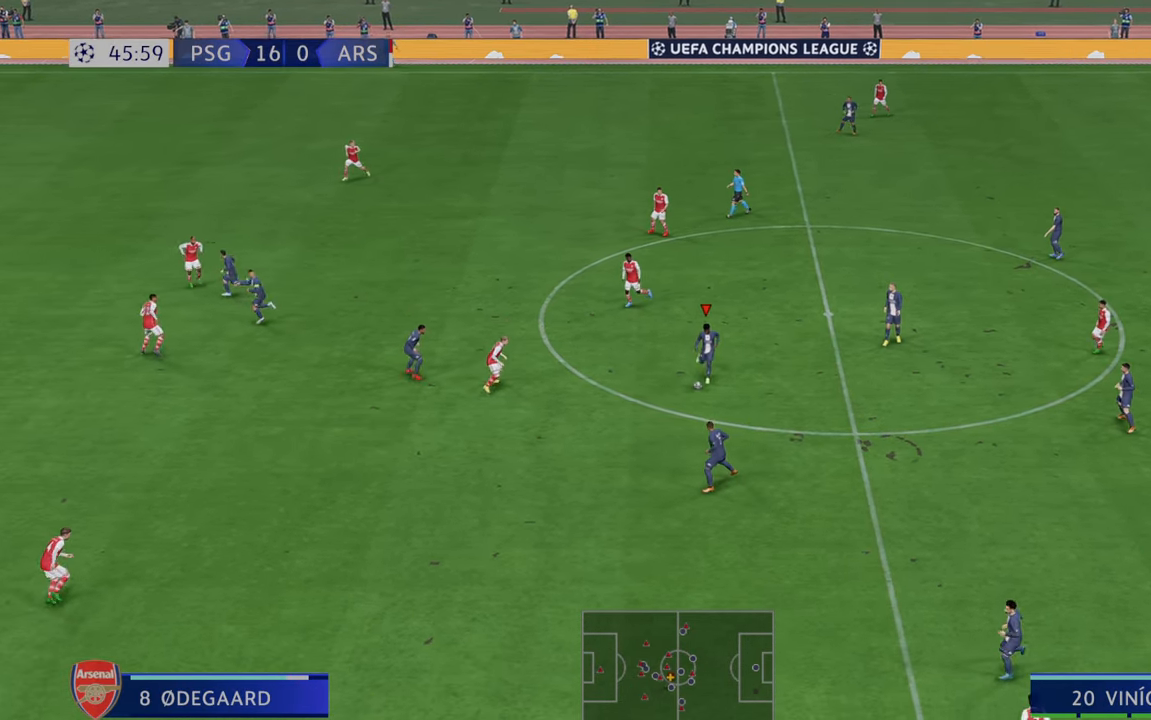
{"buttons": ["R2"], "left_stick": "down", "right_stick": "center", "events": []}
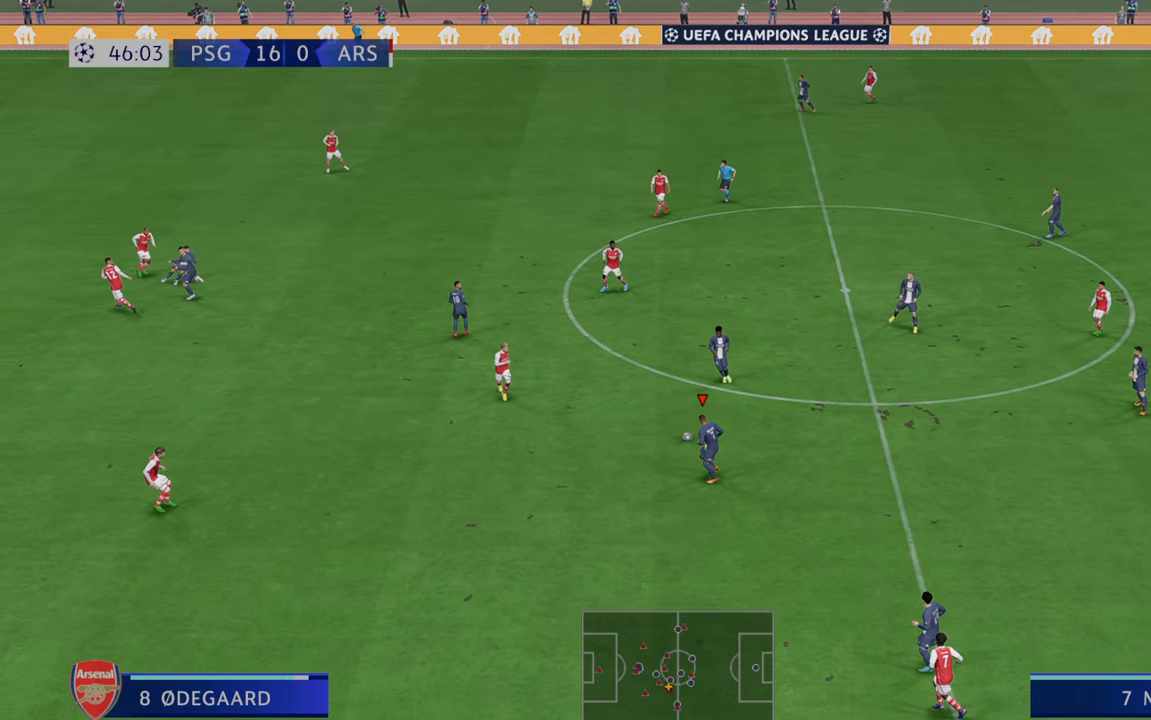
{"buttons": ["R2"], "left_stick": "down-left", "right_stick": "center", "events": [[100, "left_stick", "down-left"]]}
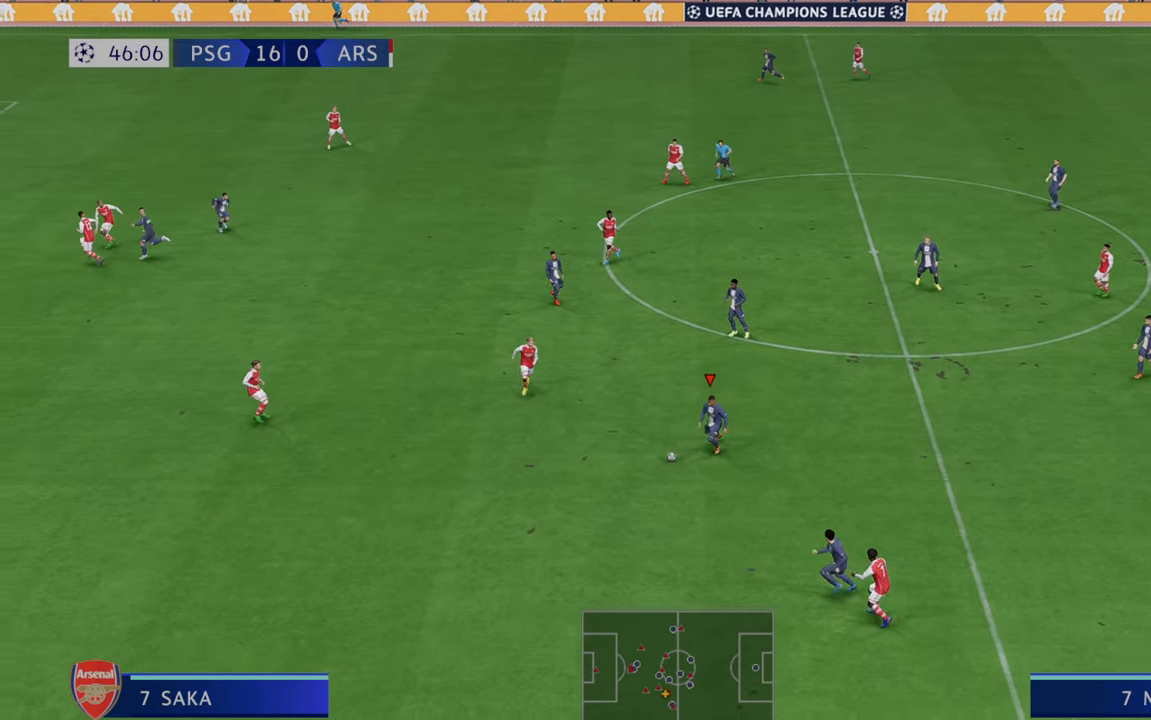
{"buttons": ["R2"], "left_stick": "down-left", "right_stick": "center", "events": []}
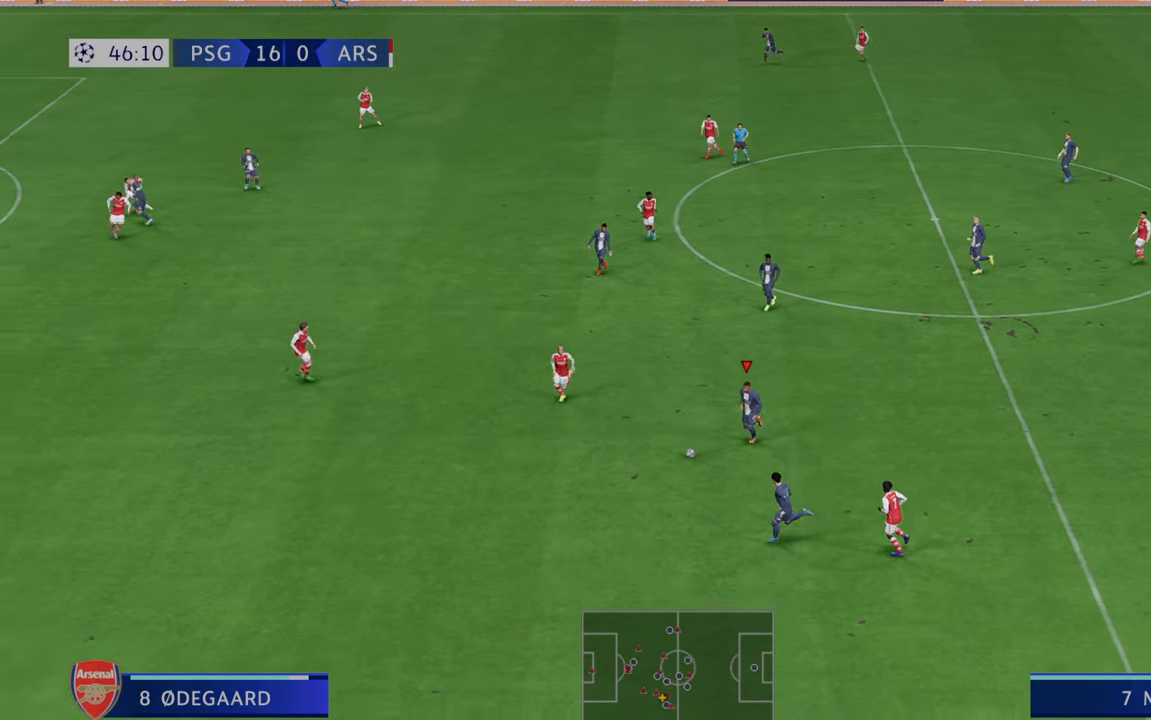
{"buttons": ["R2"], "left_stick": "down-left", "right_stick": "center", "events": [[17, "A", "down"], [283, "A", "up"]]}
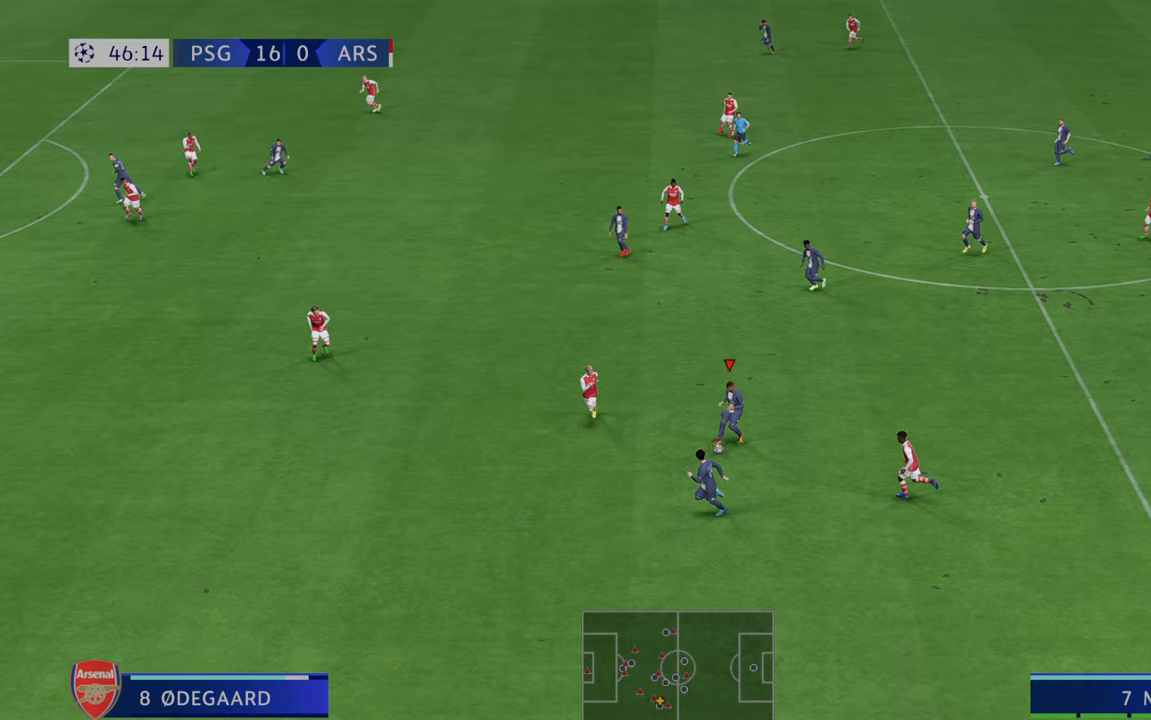
{"buttons": ["R2"], "left_stick": "down-left", "right_stick": "center", "events": []}
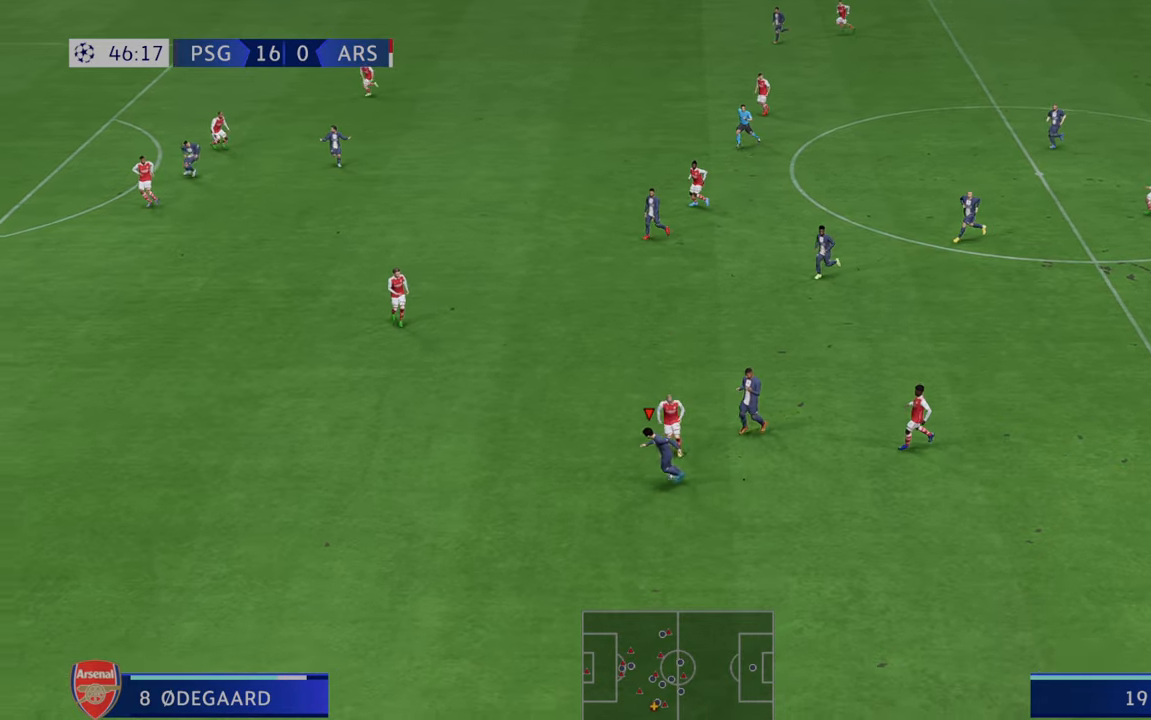
{"buttons": ["R2"], "left_stick": "left", "right_stick": "center", "events": [[117, "left_stick", "left"]]}
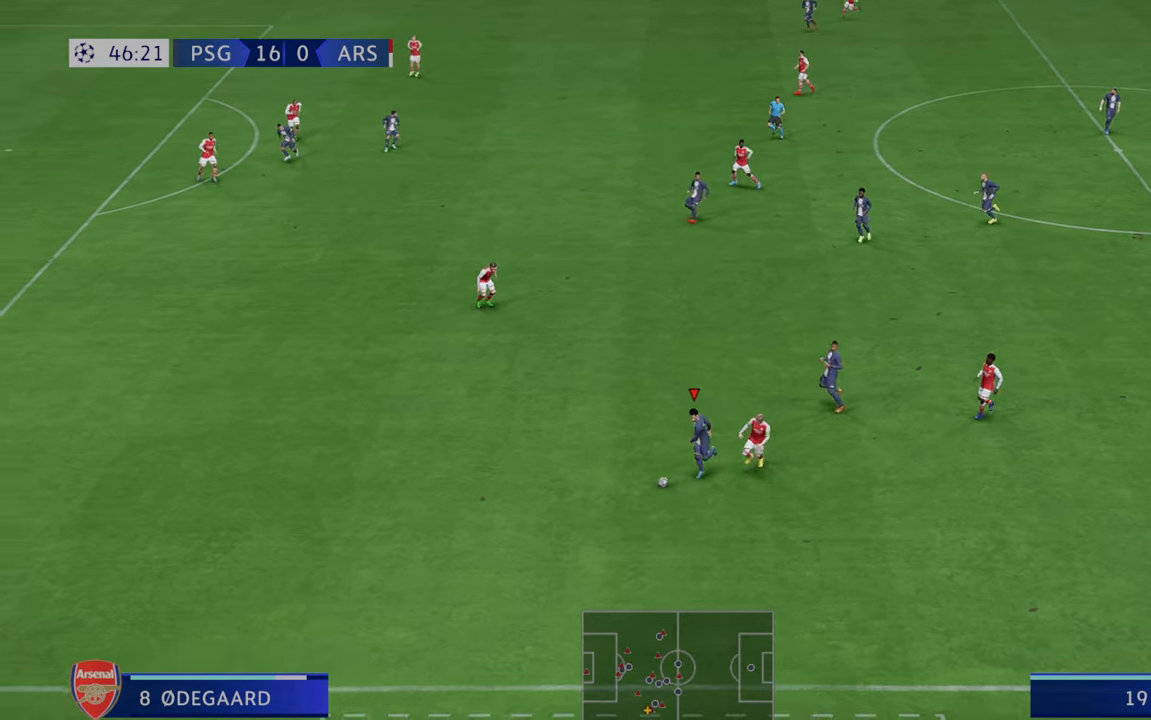
{"buttons": ["R2"], "left_stick": "left", "right_stick": "center", "events": []}